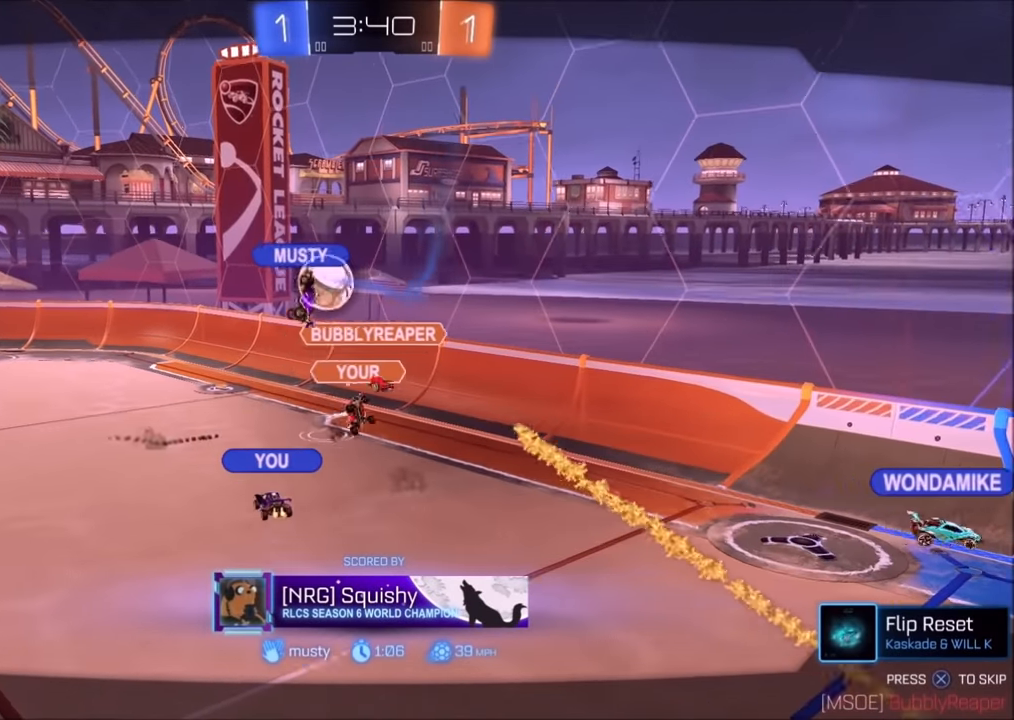
Gameplay with a controller (PlayStation layout); each line is a JSON object with the inputs held at the frame after it. "events" lists button and stick changes between this image and that frame as [ms after this image, input, new state], when the widget could be followed in between.
{"buttons": [], "left_stick": "center", "right_stick": "center", "events": []}
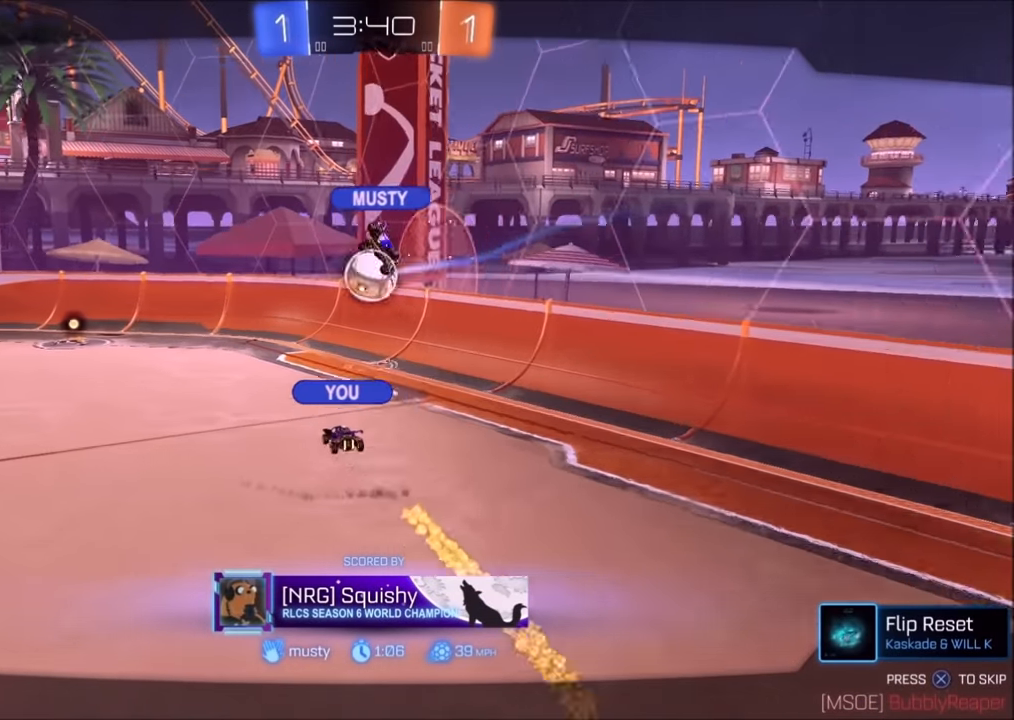
{"buttons": [], "left_stick": "center", "right_stick": "center", "events": [[200, "CROSS", "down"], [300, "CROSS", "up"], [400, "CROSS", "down"], [500, "CROSS", "up"]]}
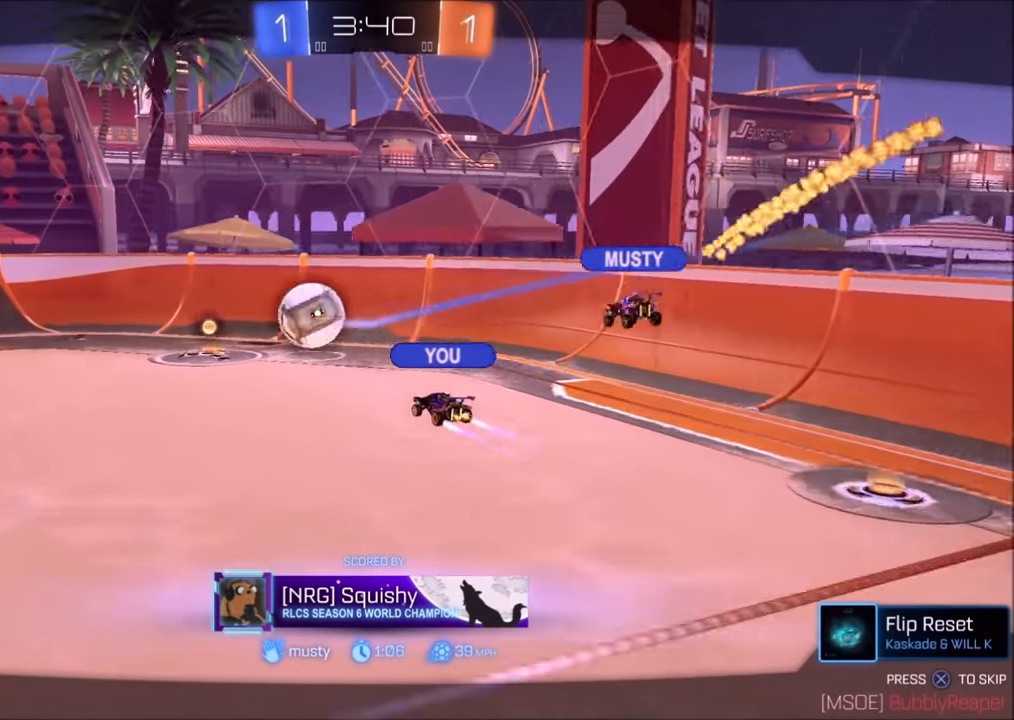
{"buttons": [], "left_stick": "center", "right_stick": "center", "events": [[350, "CROSS", "down"], [484, "CROSS", "up"]]}
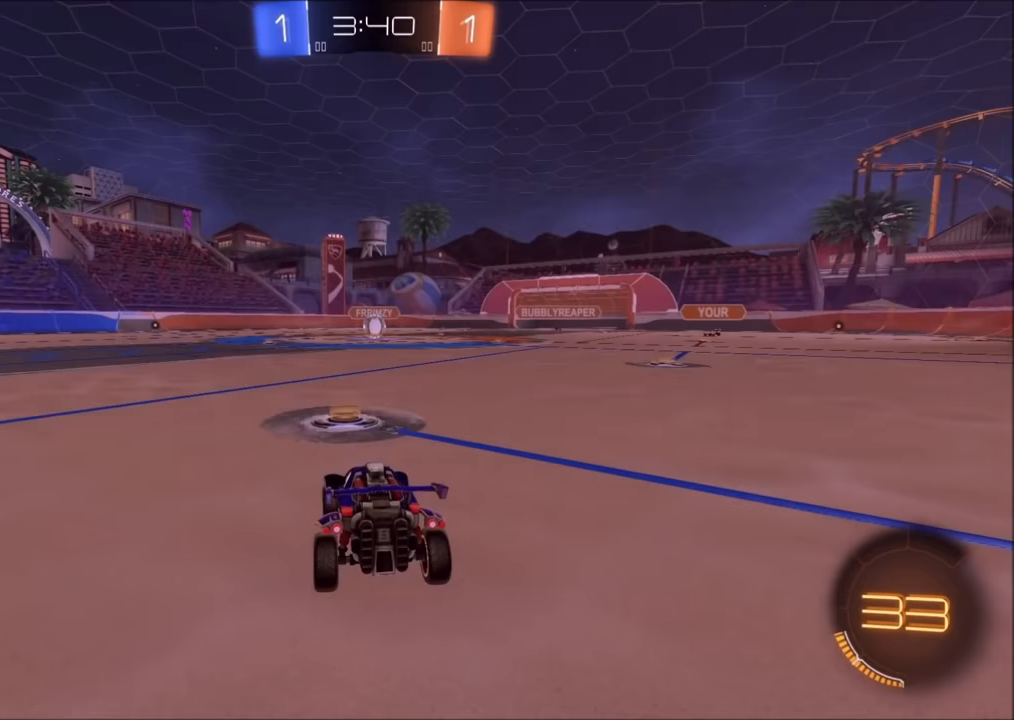
{"buttons": ["CROSS"], "left_stick": "center", "right_stick": "center", "events": [[100, "CROSS", "down"], [200, "CROSS", "up"], [450, "CROSS", "down"]]}
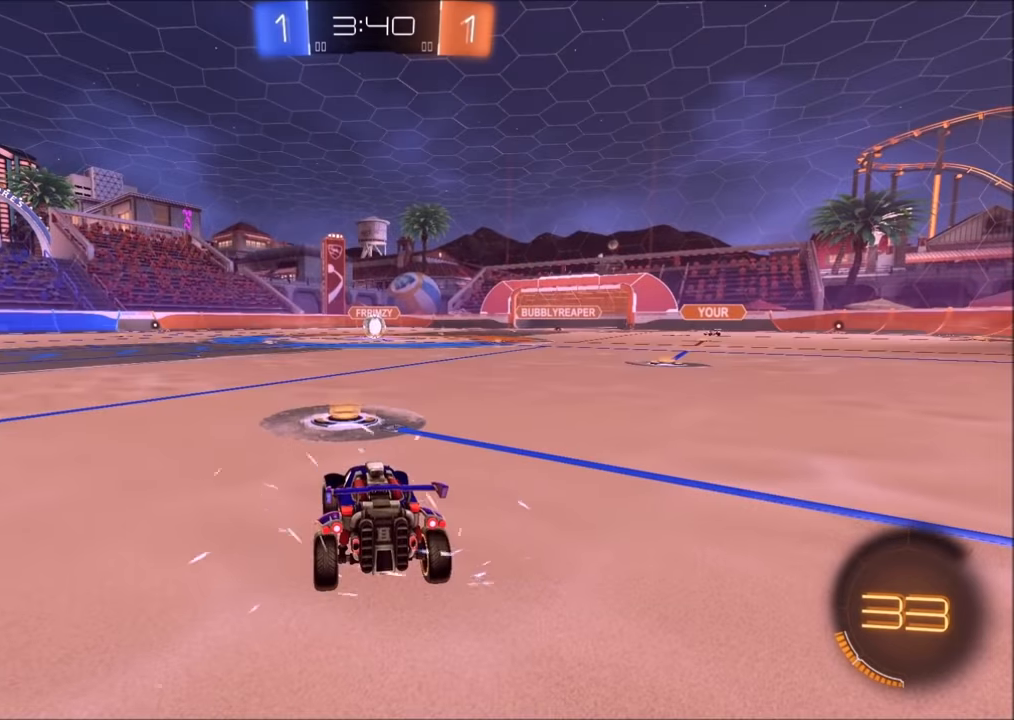
{"buttons": ["R1"], "left_stick": "center", "right_stick": "center", "events": [[133, "CROSS", "up"], [483, "R1", "down"]]}
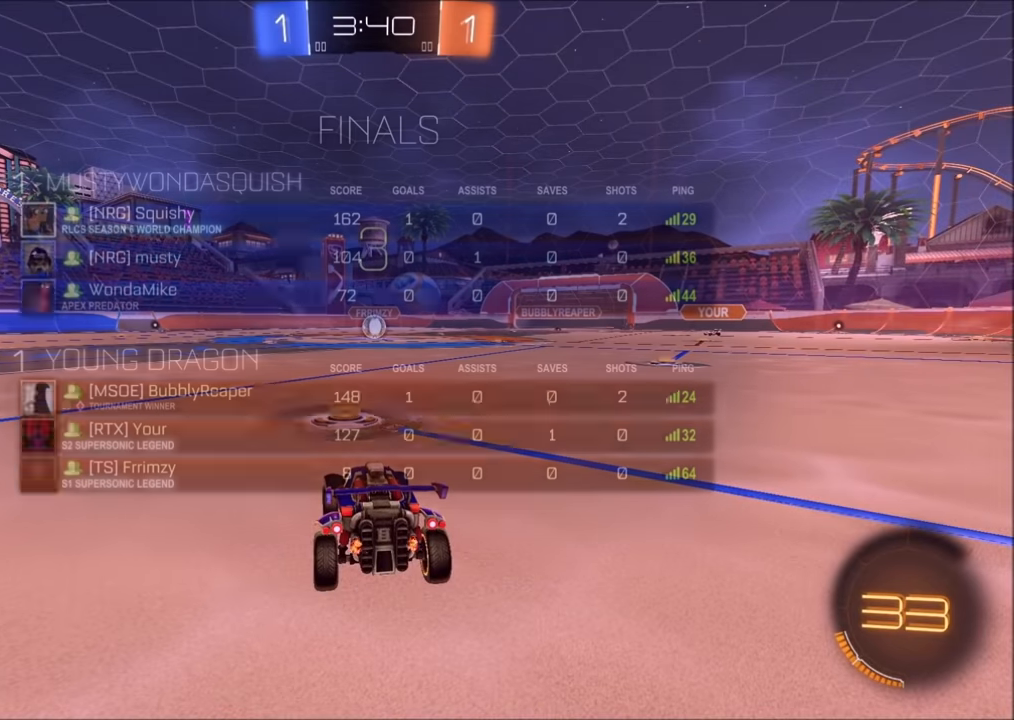
{"buttons": ["R1"], "left_stick": "center", "right_stick": "center", "events": [[83, "CIRCLE", "down"], [350, "CIRCLE", "up"]]}
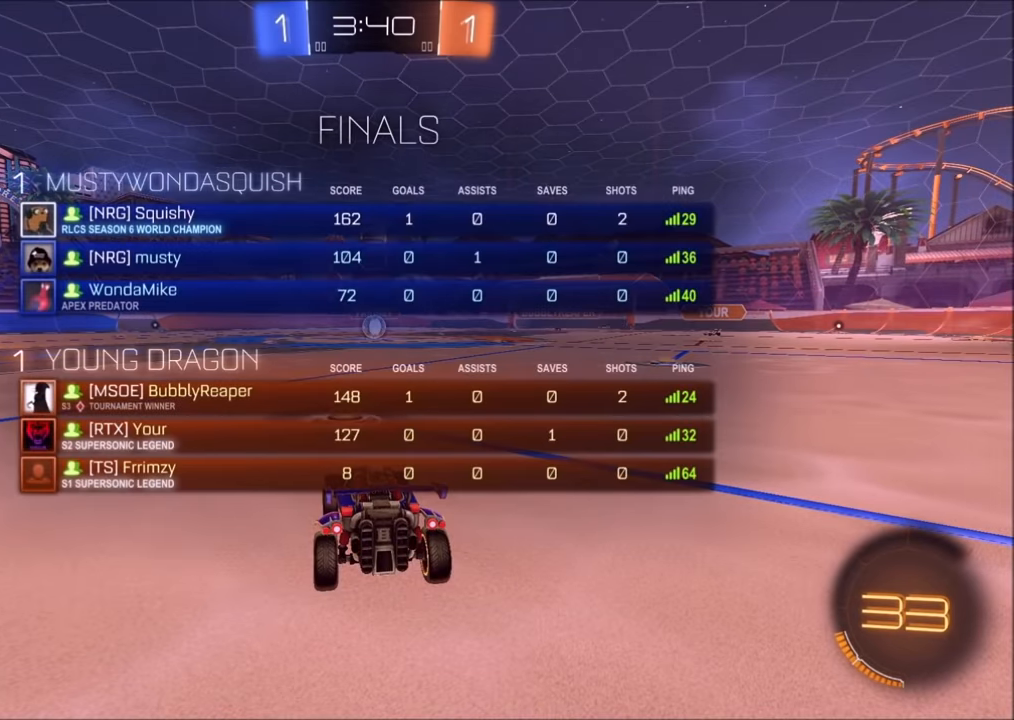
{"buttons": ["R1"], "left_stick": "center", "right_stick": "center", "events": [[333, "R3", "down"], [333, "right_stick", "down"], [400, "right_stick", "center"], [433, "R3", "up"]]}
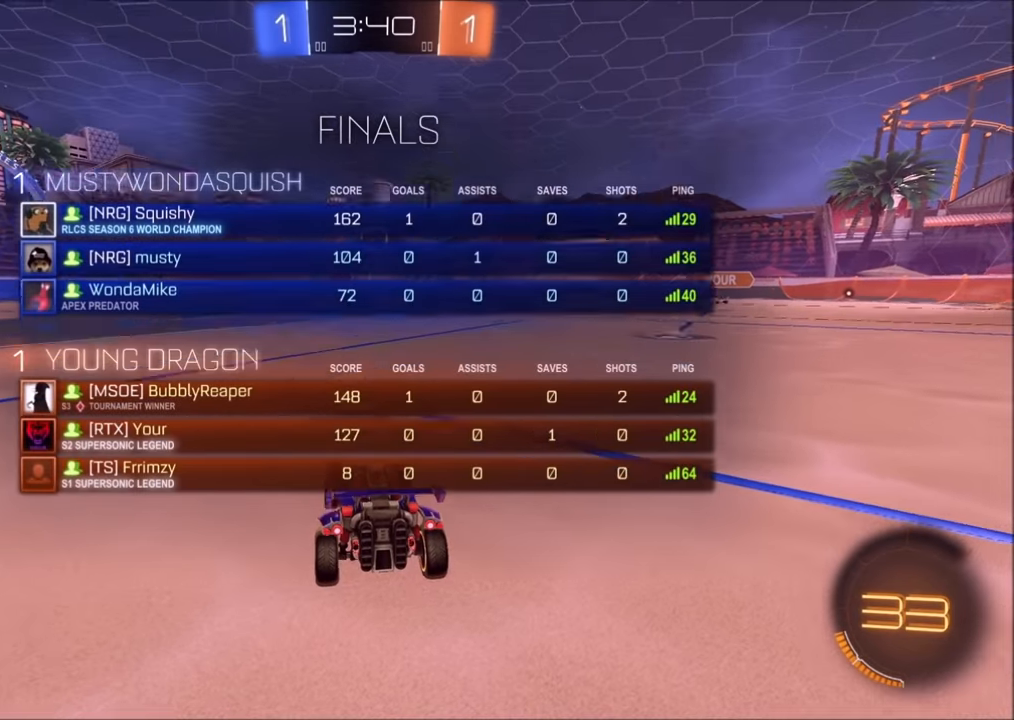
{"buttons": [], "left_stick": "center", "right_stick": "center", "events": [[333, "R1", "up"]]}
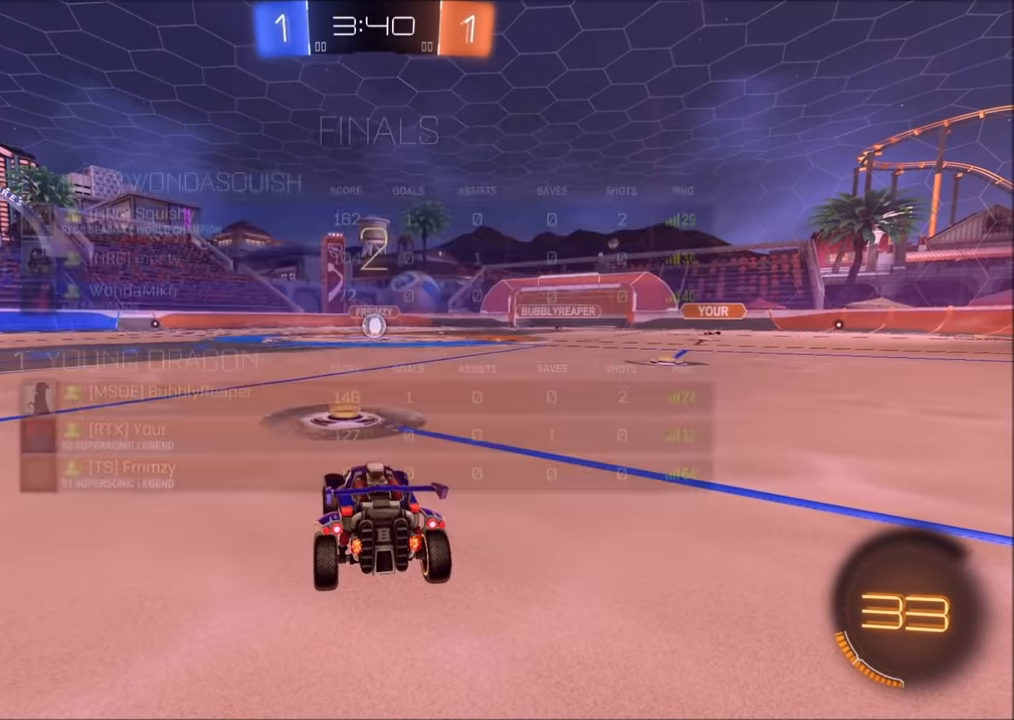
{"buttons": ["L2"], "left_stick": "center", "right_stick": "center", "events": [[200, "R3", "down"], [333, "R3", "up"], [450, "L2", "down"]]}
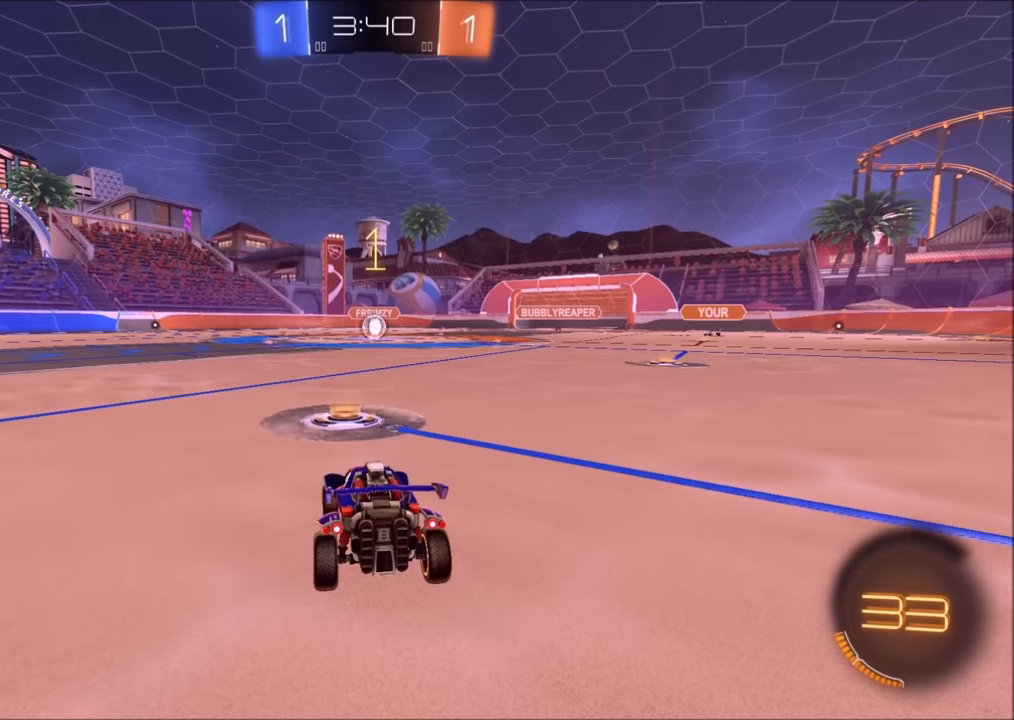
{"buttons": ["L2"], "left_stick": "center", "right_stick": "center", "events": []}
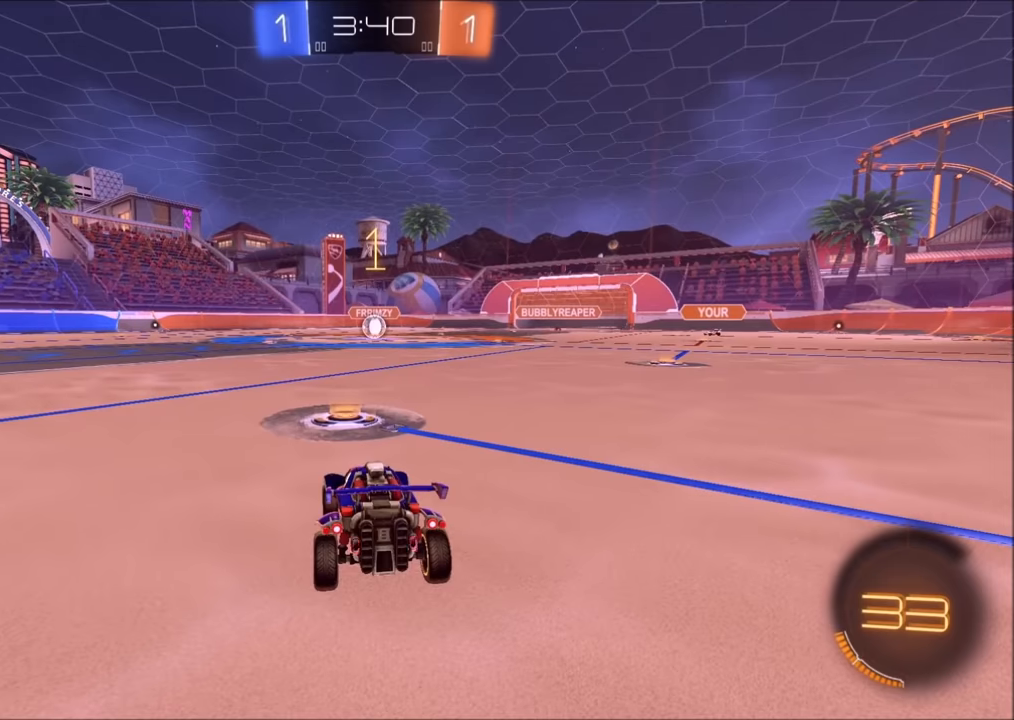
{"buttons": ["CROSS", "L2"], "left_stick": "down", "right_stick": "center", "events": [[283, "left_stick", "up-right"], [400, "CROSS", "down"], [433, "left_stick", "down"], [450, "CROSS", "up"], [500, "CROSS", "down"]]}
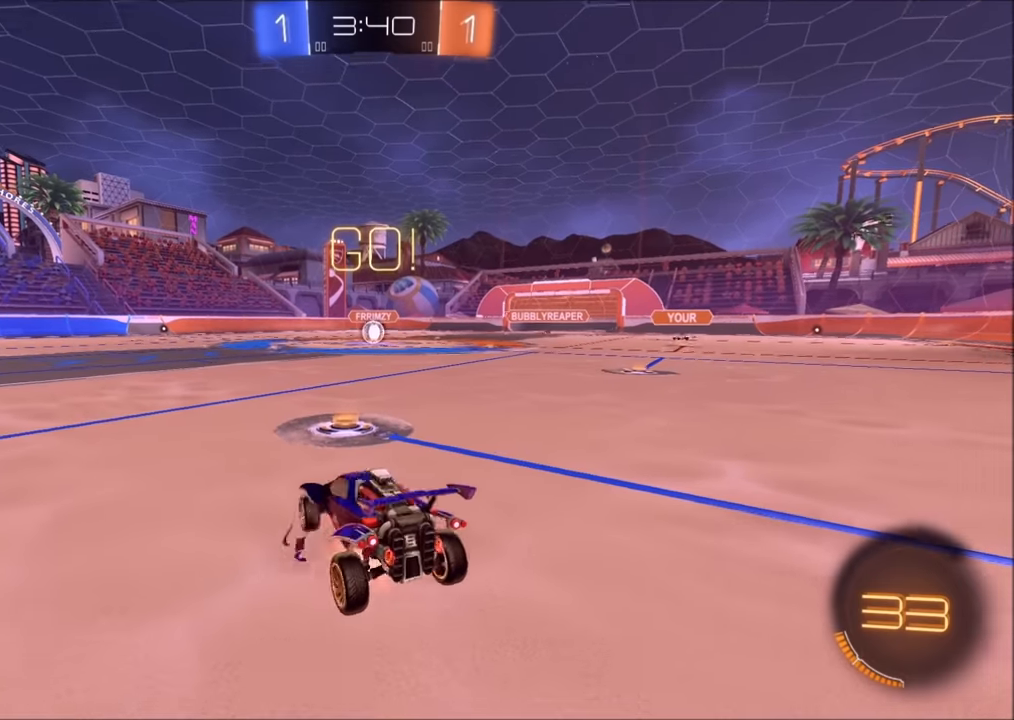
{"buttons": ["CIRCLE", "L1"], "left_stick": "up", "right_stick": "center", "events": [[100, "CROSS", "up"], [150, "left_stick", "down-left"], [250, "CIRCLE", "down"], [383, "left_stick", "up-left"], [400, "L1", "down"], [433, "left_stick", "up"], [483, "L2", "up"]]}
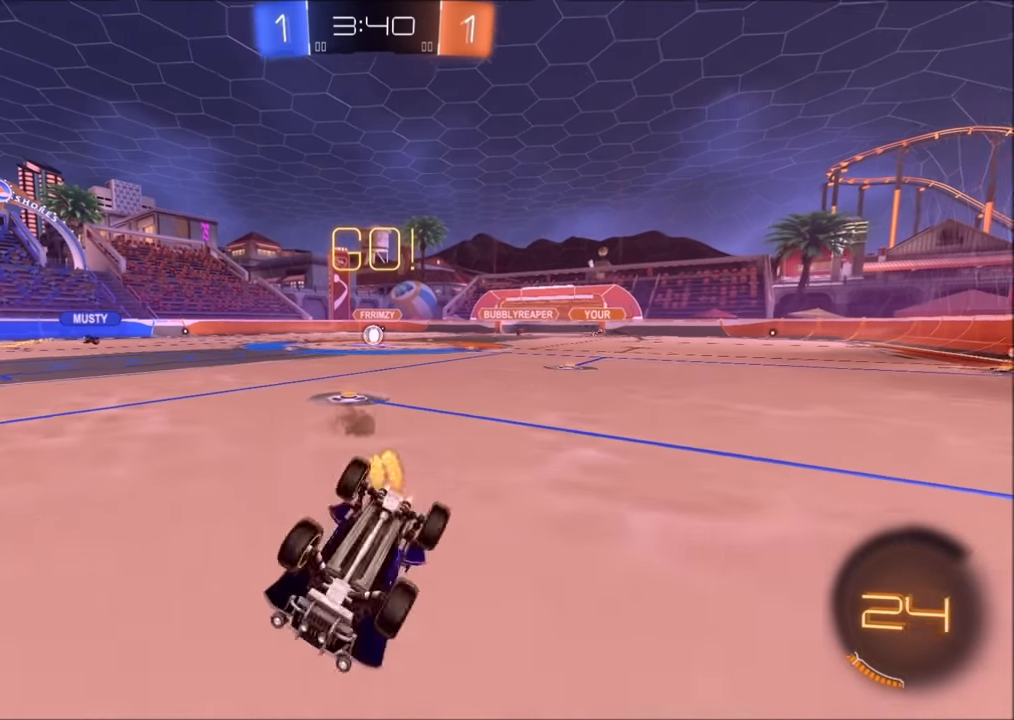
{"buttons": ["R2"], "left_stick": "up-left", "right_stick": "center", "events": [[100, "left_stick", "up-left"], [183, "R2", "down"], [250, "L1", "up"], [483, "CIRCLE", "up"]]}
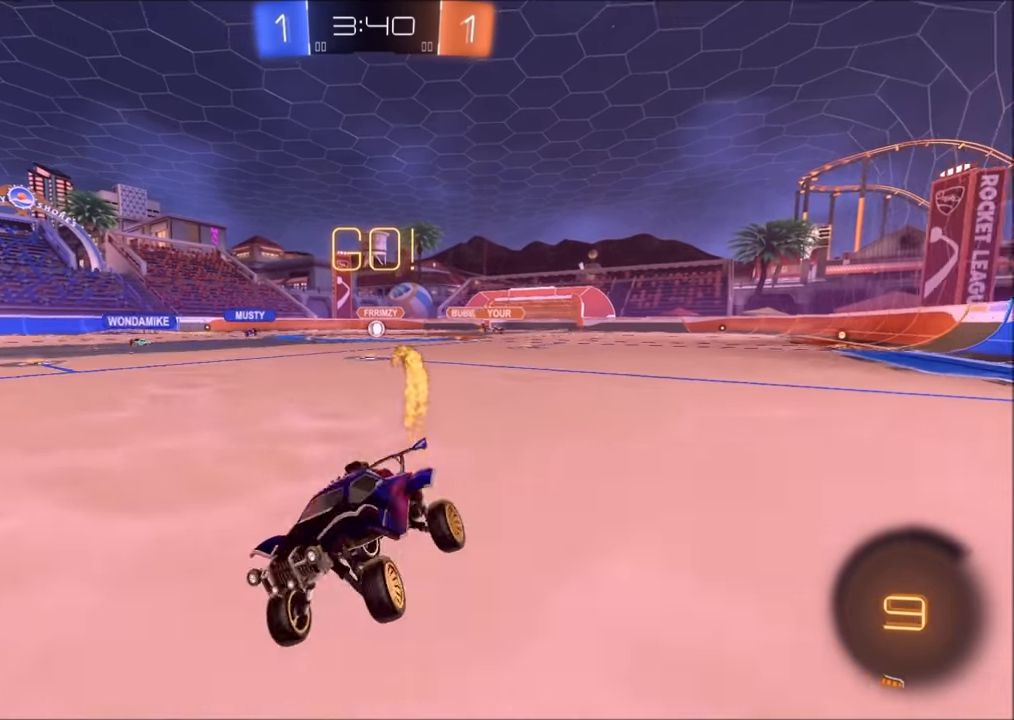
{"buttons": ["CIRCLE", "R2"], "left_stick": "up-right", "right_stick": "center", "events": [[50, "left_stick", "up-right"], [150, "L1", "down"], [250, "L1", "up"], [433, "CIRCLE", "down"]]}
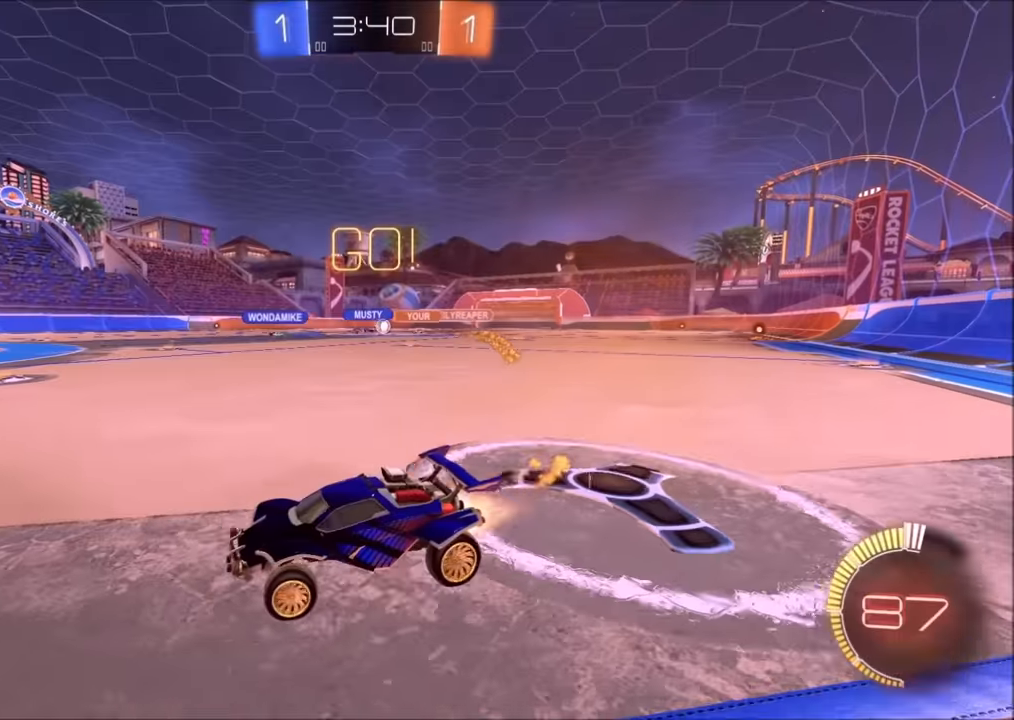
{"buttons": ["R2"], "left_stick": "up-right", "right_stick": "center", "events": [[350, "CIRCLE", "up"]]}
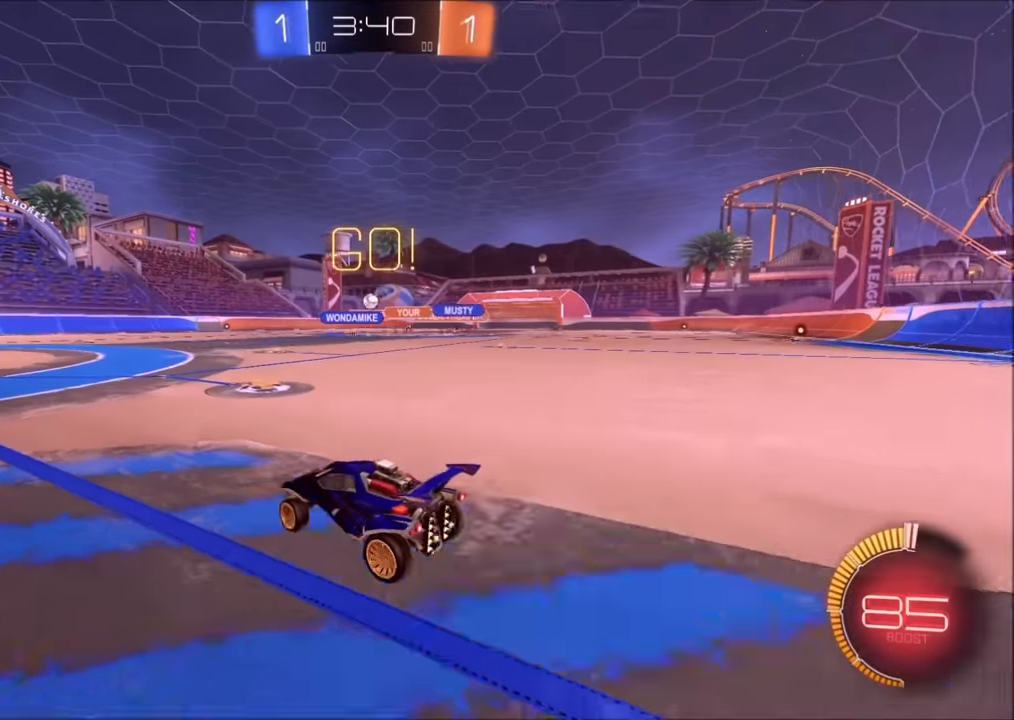
{"buttons": ["CROSS", "R2"], "left_stick": "down", "right_stick": "center", "events": [[50, "CIRCLE", "down"], [183, "CIRCLE", "up"], [250, "CROSS", "down"], [283, "left_stick", "up-left"], [300, "L1", "down"], [300, "R2", "up"], [333, "CROSS", "up"], [350, "R2", "down"], [400, "CROSS", "down"], [433, "L1", "up"], [450, "left_stick", "down"]]}
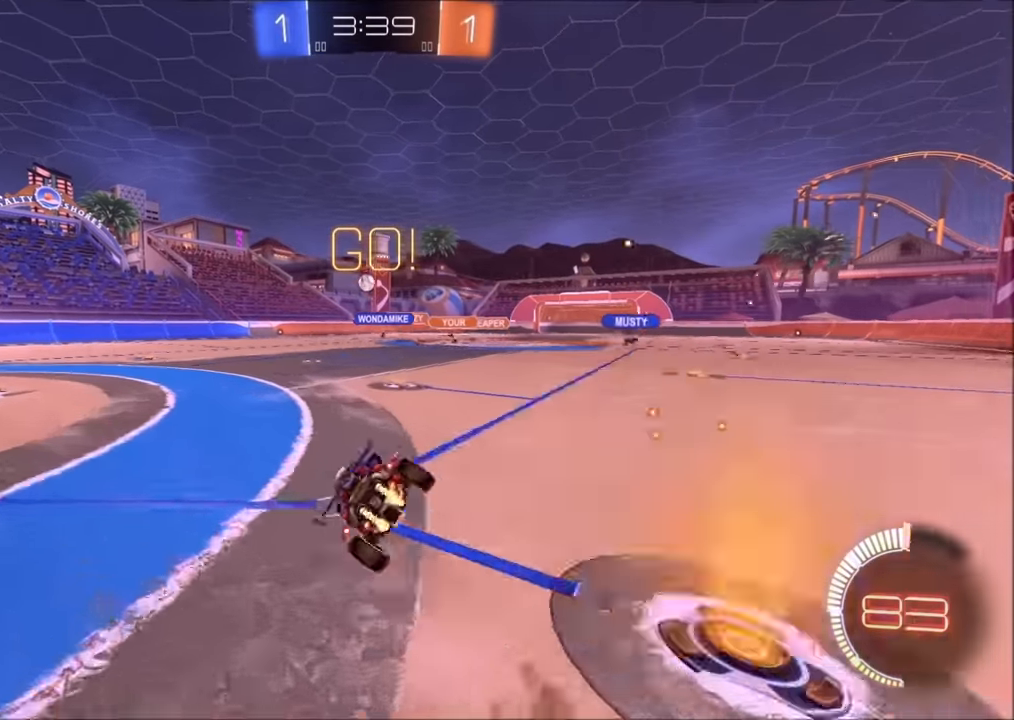
{"buttons": ["L1", "R2"], "left_stick": "left", "right_stick": "center", "events": [[33, "CROSS", "up"], [83, "R2", "up"], [150, "left_stick", "down-left"], [350, "R2", "down"], [433, "left_stick", "left"], [450, "L1", "down"]]}
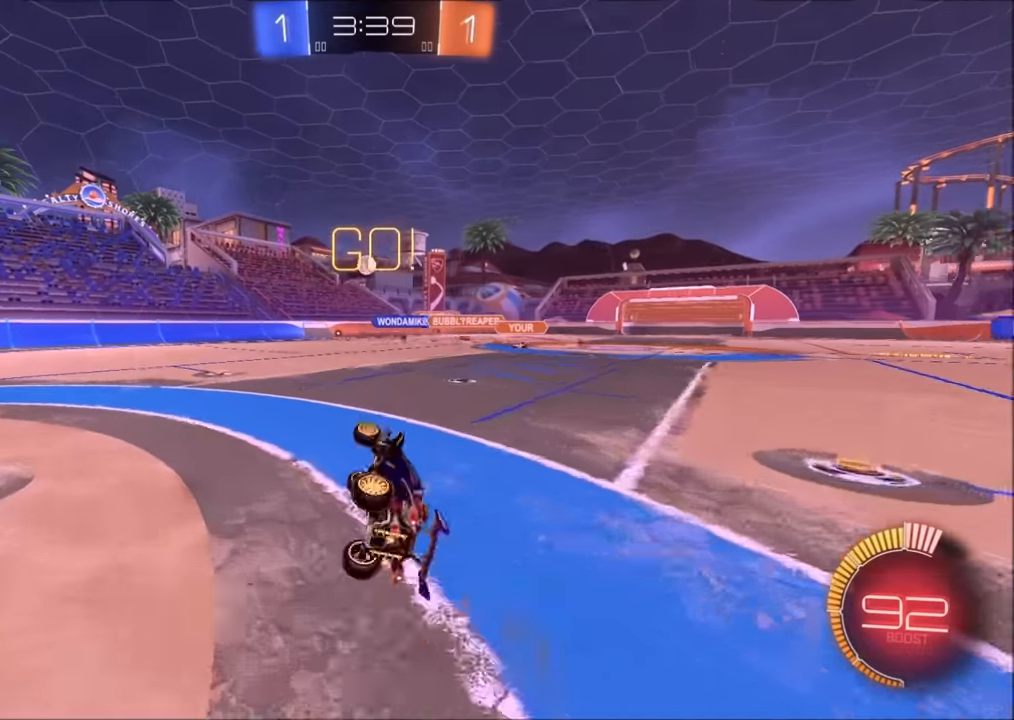
{"buttons": ["R2"], "left_stick": "left", "right_stick": "center", "events": [[133, "L1", "up"], [300, "left_stick", "center"], [400, "left_stick", "left"]]}
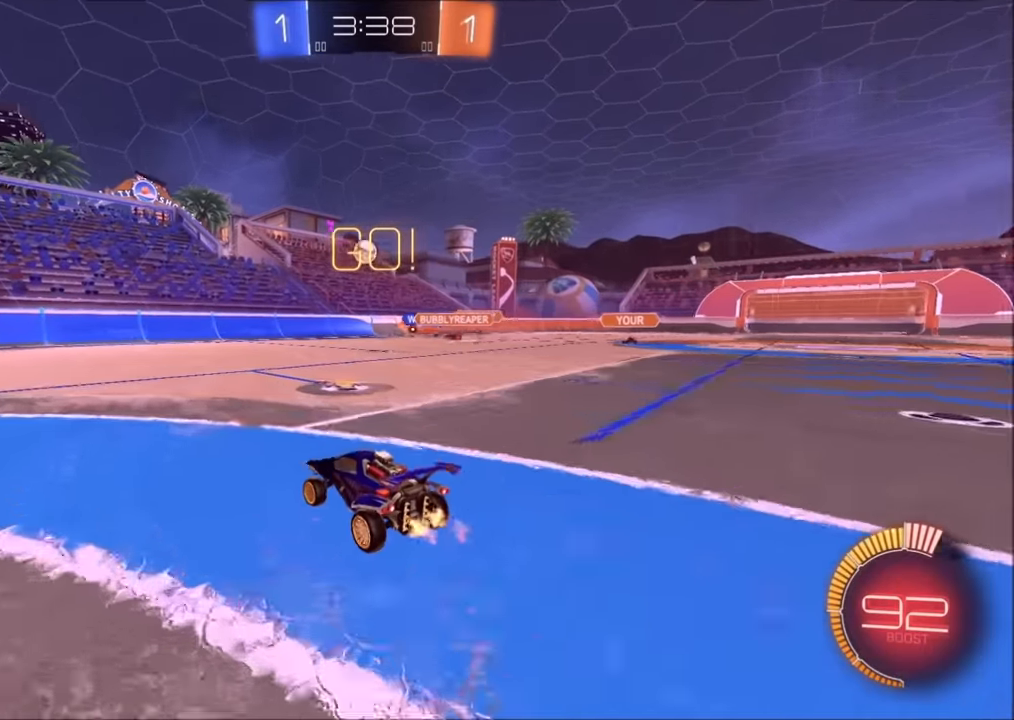
{"buttons": ["R2"], "left_stick": "center", "right_stick": "center", "events": [[50, "left_stick", "center"], [200, "CIRCLE", "down"], [383, "CIRCLE", "up"]]}
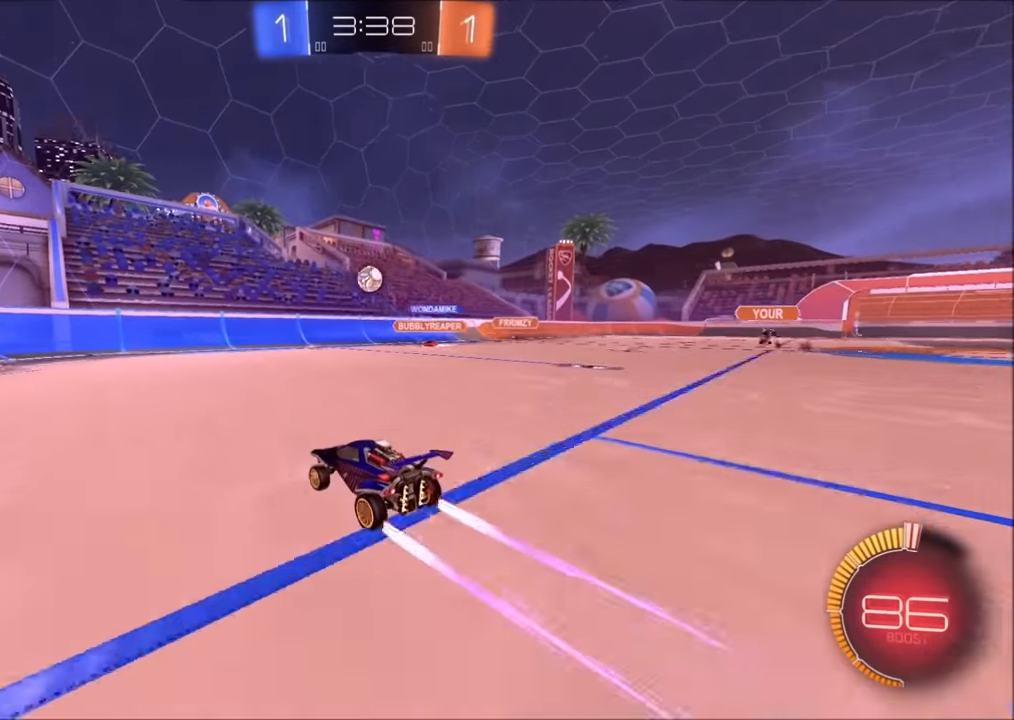
{"buttons": ["R2"], "left_stick": "left", "right_stick": "center", "events": [[150, "left_stick", "left"]]}
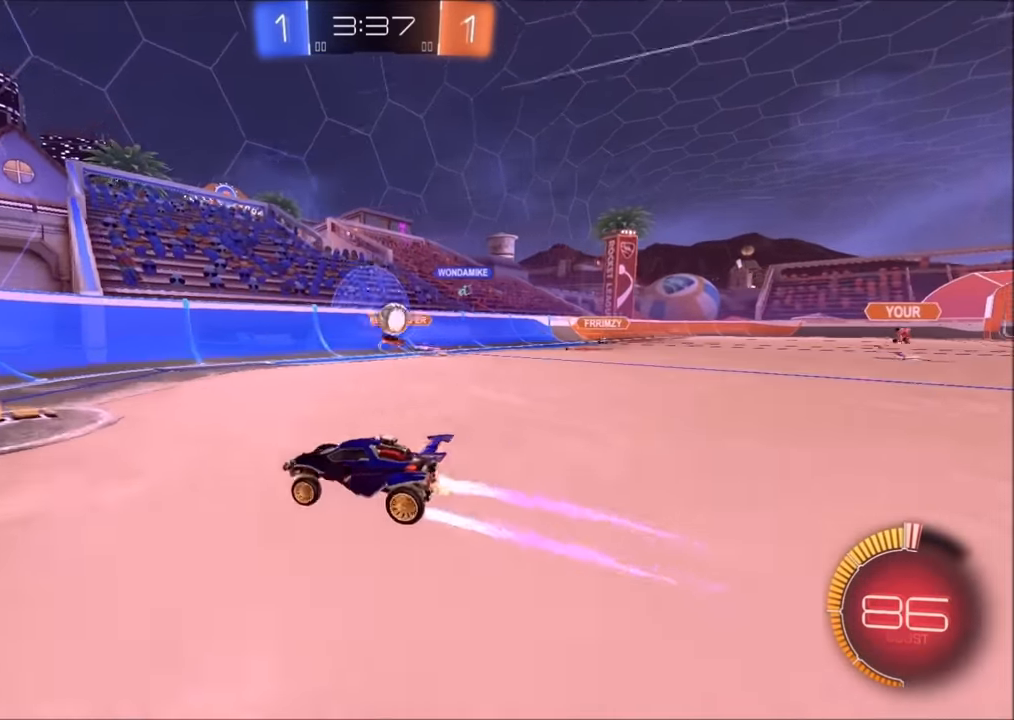
{"buttons": ["CIRCLE", "R2"], "left_stick": "up-left", "right_stick": "center", "events": [[50, "CIRCLE", "down"], [83, "left_stick", "up-left"], [250, "CIRCLE", "up"], [250, "L1", "down"], [350, "L1", "up"], [450, "CIRCLE", "down"]]}
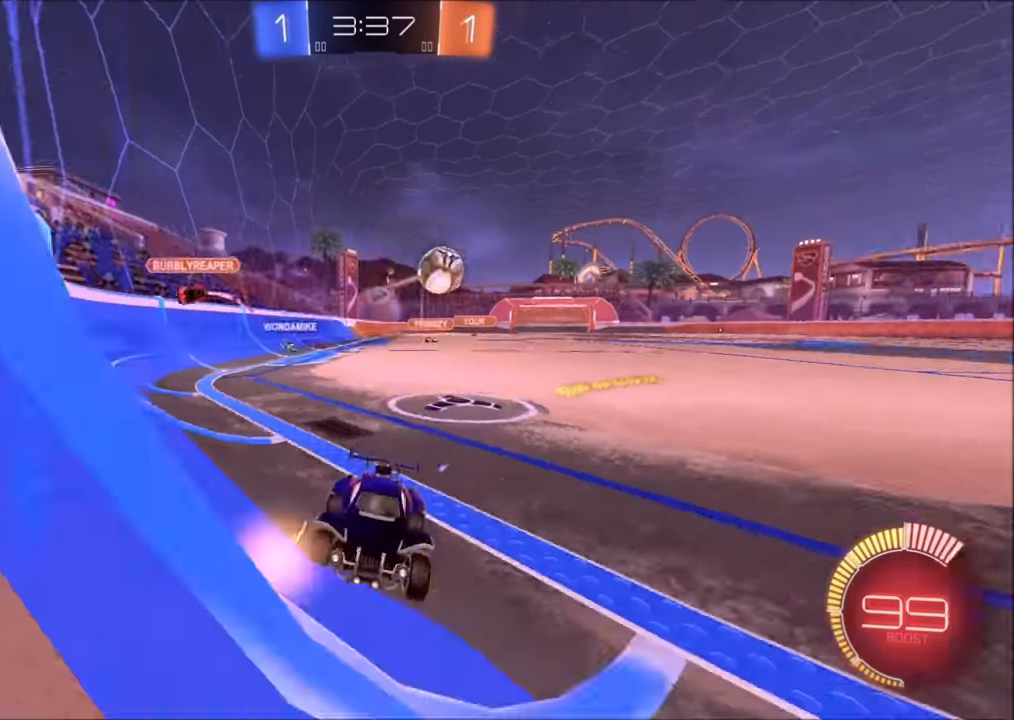
{"buttons": ["R2"], "left_stick": "center", "right_stick": "center", "events": [[433, "left_stick", "center"], [500, "CIRCLE", "up"]]}
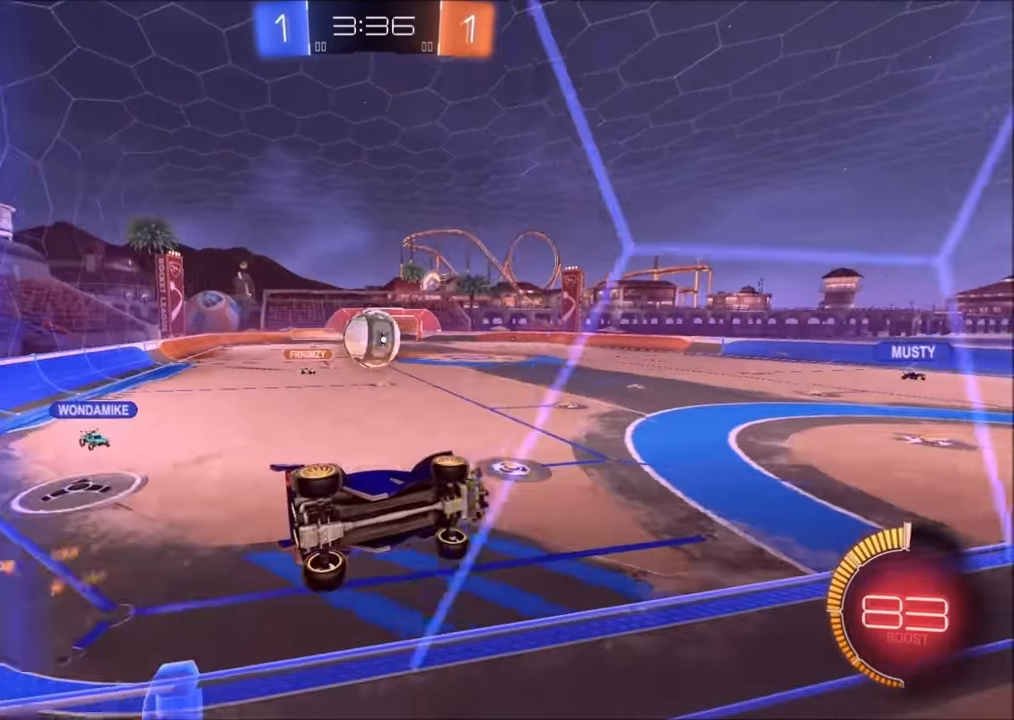
{"buttons": ["L2"], "left_stick": "left", "right_stick": "center", "events": [[100, "left_stick", "left"], [150, "R2", "up"], [283, "R2", "down"], [350, "left_stick", "center"], [433, "L2", "down"], [450, "R2", "up"], [450, "left_stick", "left"]]}
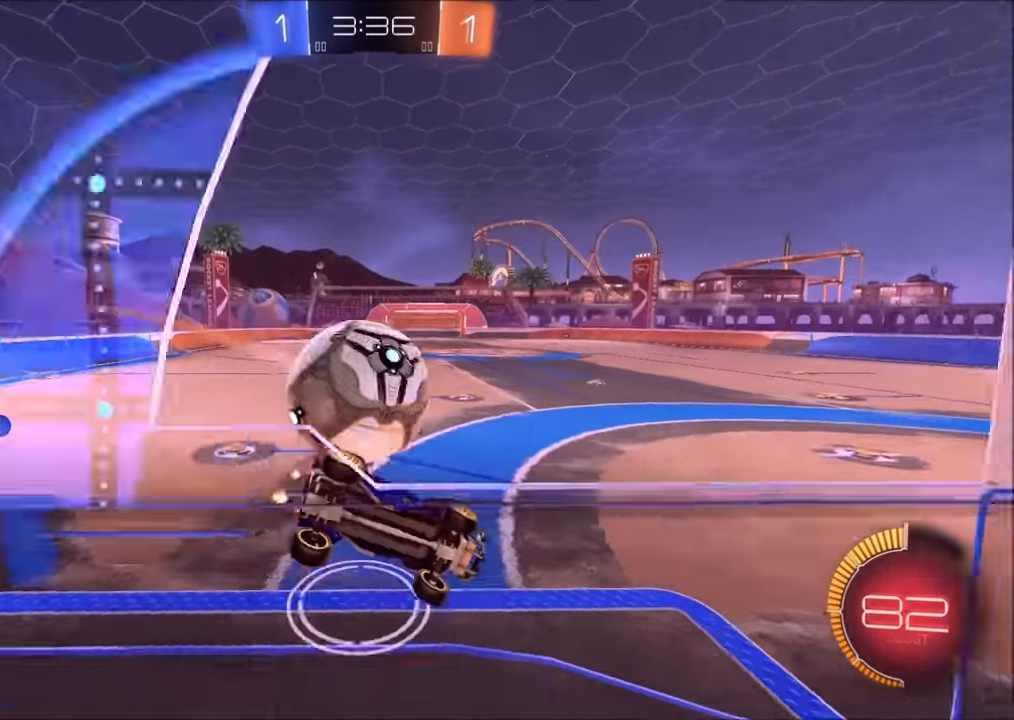
{"buttons": ["CIRCLE", "R2"], "left_stick": "left", "right_stick": "center", "events": [[33, "R2", "down"], [50, "L2", "up"], [83, "CIRCLE", "down"], [150, "left_stick", "center"], [200, "CIRCLE", "up"], [250, "L2", "down"], [250, "R2", "up"], [333, "R2", "down"], [350, "CIRCLE", "down"], [350, "L2", "up"], [350, "left_stick", "left"]]}
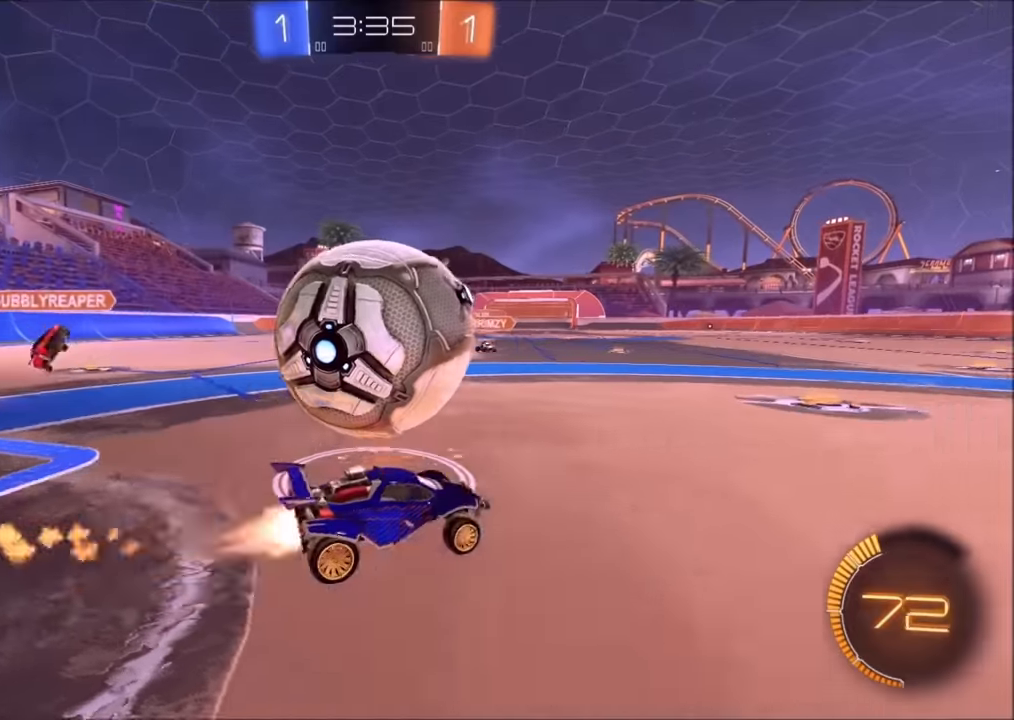
{"buttons": ["CROSS", "CIRCLE", "TRIANGLE", "R2"], "left_stick": "down-left", "right_stick": "center", "events": [[134, "CIRCLE", "up"], [134, "left_stick", "center"], [184, "left_stick", "left"], [200, "CIRCLE", "down"], [284, "CROSS", "down"], [300, "left_stick", "down"], [350, "L1", "down"], [384, "left_stick", "up-left"], [400, "CROSS", "up"], [450, "CROSS", "down"], [484, "TRIANGLE", "down"], [500, "L1", "up"], [500, "left_stick", "down-left"]]}
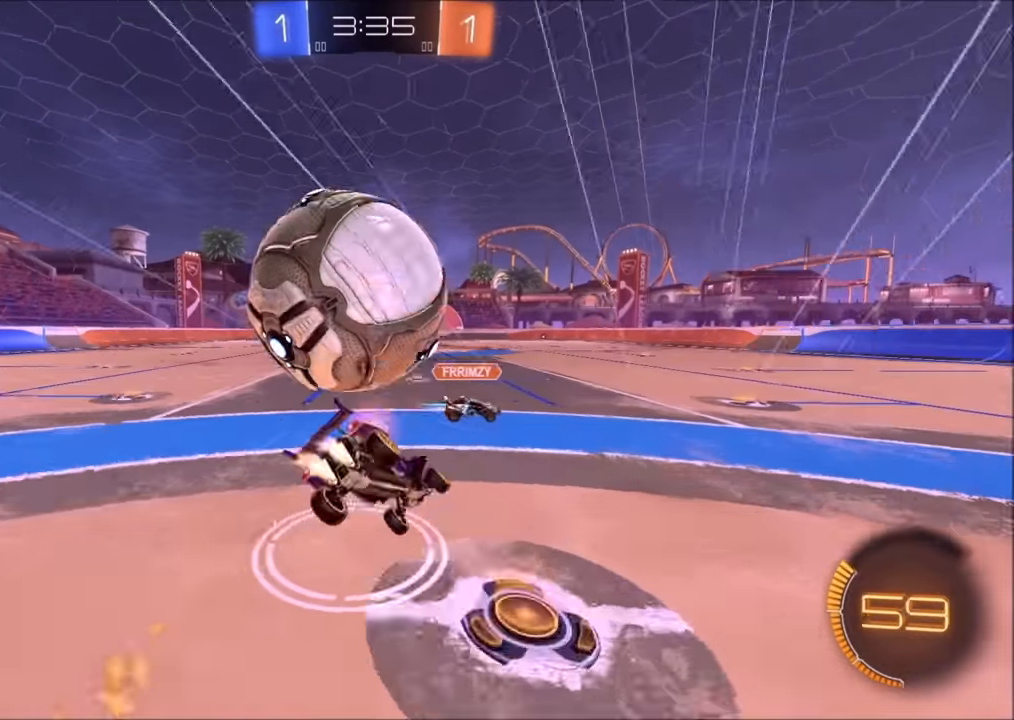
{"buttons": ["R2"], "left_stick": "down-left", "right_stick": "center", "events": [[34, "left_stick", "down"], [50, "CROSS", "up"], [84, "TRIANGLE", "up"], [134, "TRIANGLE", "down"], [200, "left_stick", "down-left"], [250, "CIRCLE", "up"], [250, "TRIANGLE", "up"], [300, "TRIANGLE", "down"], [450, "TRIANGLE", "up"]]}
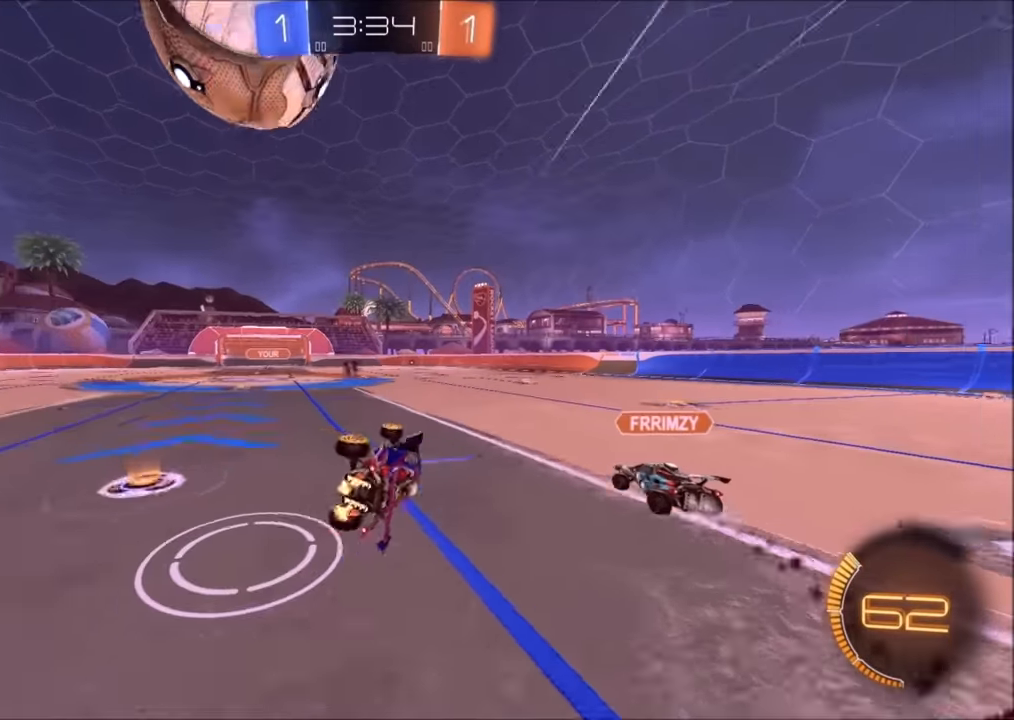
{"buttons": ["R2"], "left_stick": "center", "right_stick": "center", "events": [[150, "L1", "down"], [284, "L1", "up"], [350, "left_stick", "down-right"], [450, "left_stick", "center"]]}
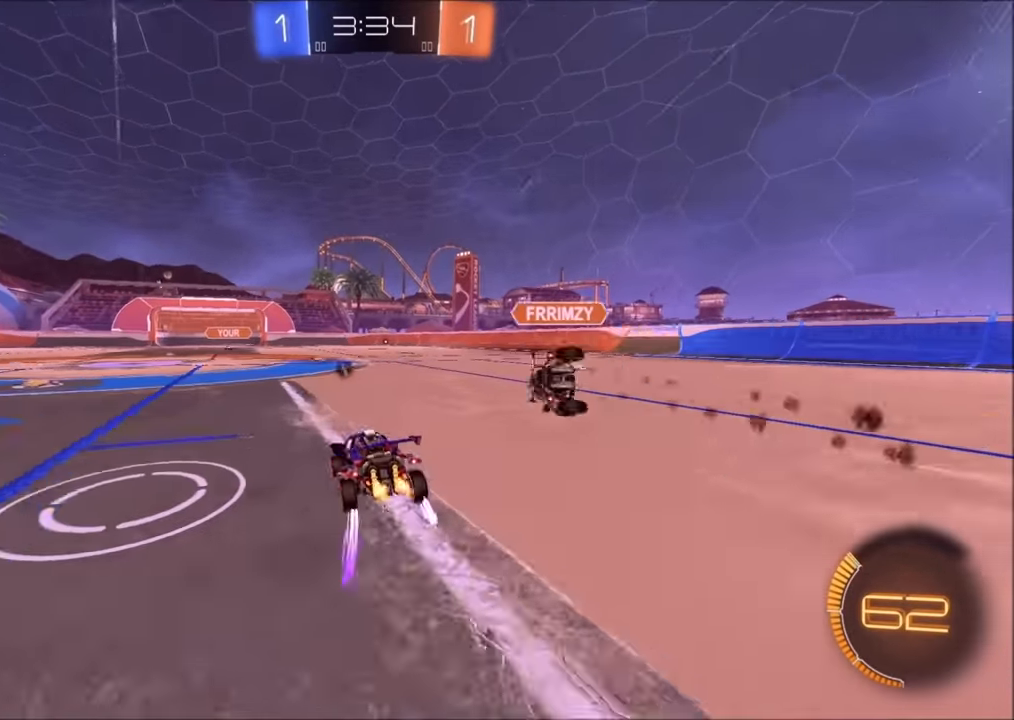
{"buttons": ["CIRCLE", "R2"], "left_stick": "center", "right_stick": "center", "events": [[234, "left_stick", "up-right"], [450, "left_stick", "center"], [500, "CIRCLE", "down"]]}
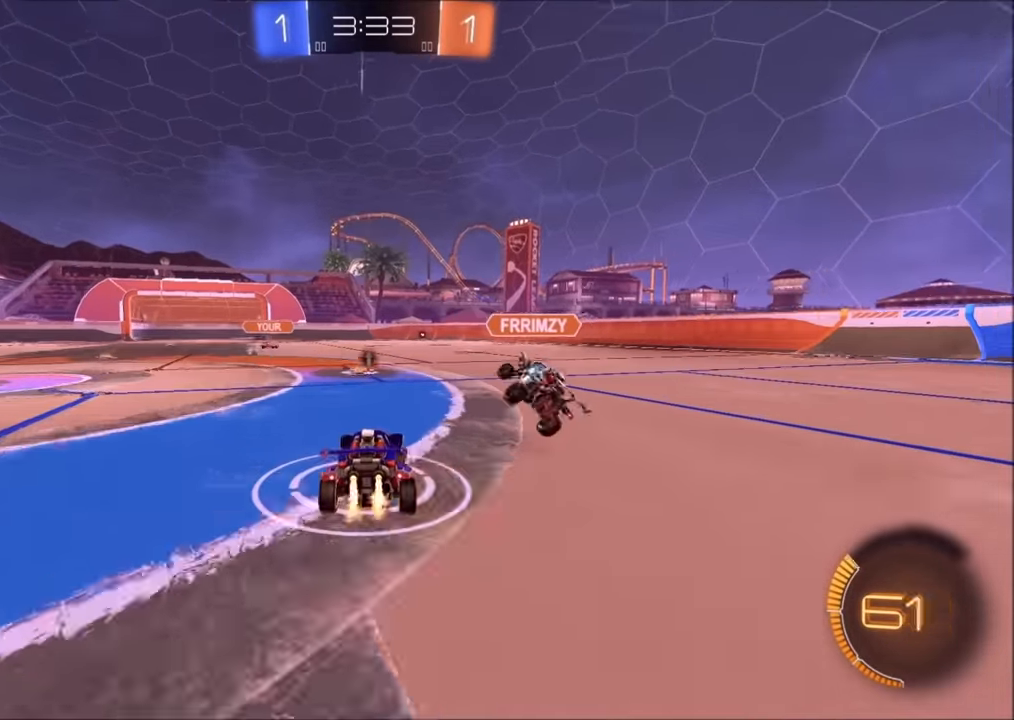
{"buttons": ["R2"], "left_stick": "center", "right_stick": "center", "events": [[50, "CIRCLE", "up"], [150, "R2", "up"], [184, "left_stick", "down-left"], [200, "CROSS", "down"], [200, "R2", "down"], [234, "left_stick", "down"], [434, "CROSS", "up"], [450, "left_stick", "center"]]}